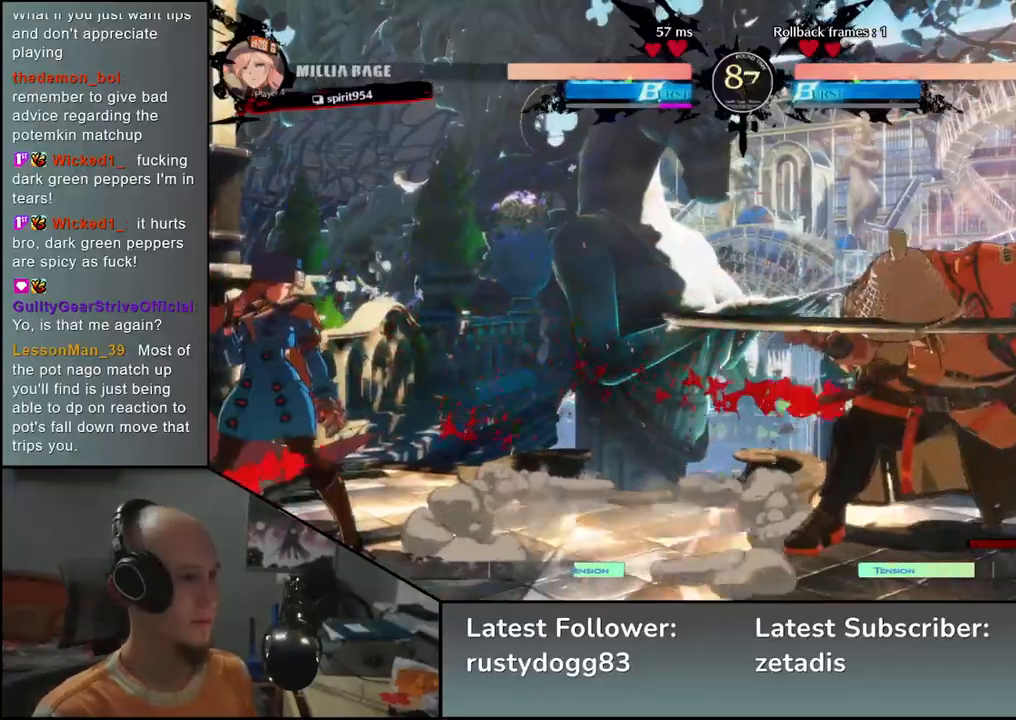
Gameplay with a controller (arcade stick); each line is a JSON object with the inputs held at the frame after it. "events" lists button and stick changes between this image and that frame as [ms after this image, input, new state], when the widget could be followed in between. Not read: L3 R3.
{"buttons": [], "left_stick": "down-right", "events": [[17, "TRIANGLE", "down"], [100, "TRIANGLE", "up"], [233, "TRIANGLE", "down"], [333, "TRIANGLE", "up"], [367, "left_stick", "right"], [500, "left_stick", "down-right"]]}
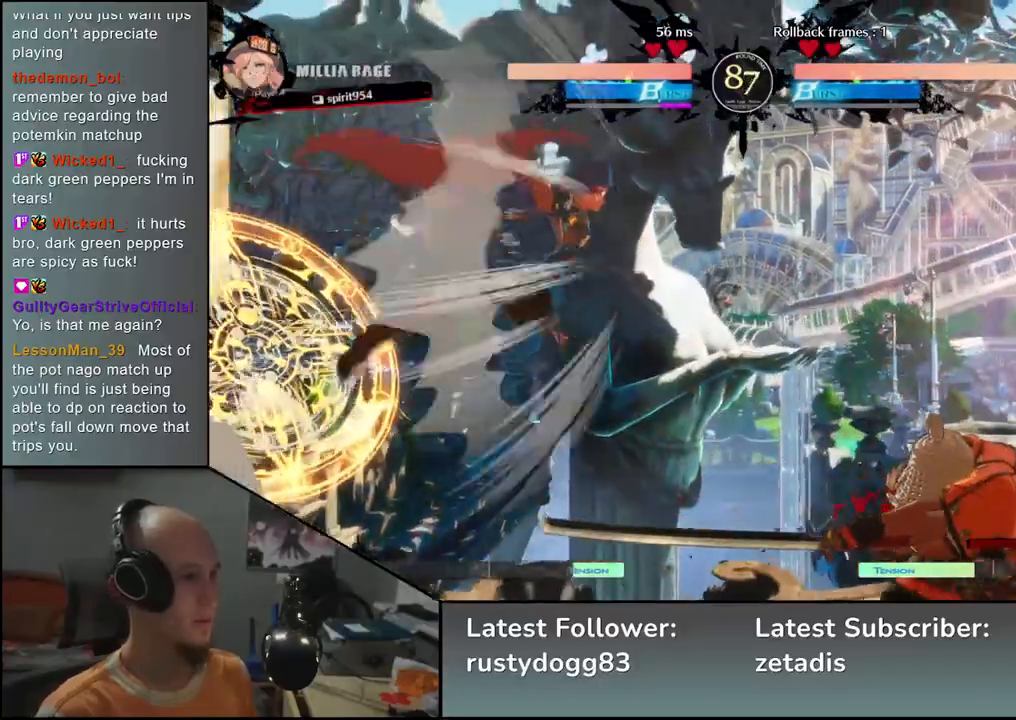
{"buttons": [], "left_stick": "down-right", "events": [[67, "SQUARE", "down"], [133, "SQUARE", "up"], [233, "SQUARE", "down"], [283, "SQUARE", "up"], [350, "SQUARE", "down"], [450, "SQUARE", "up"]]}
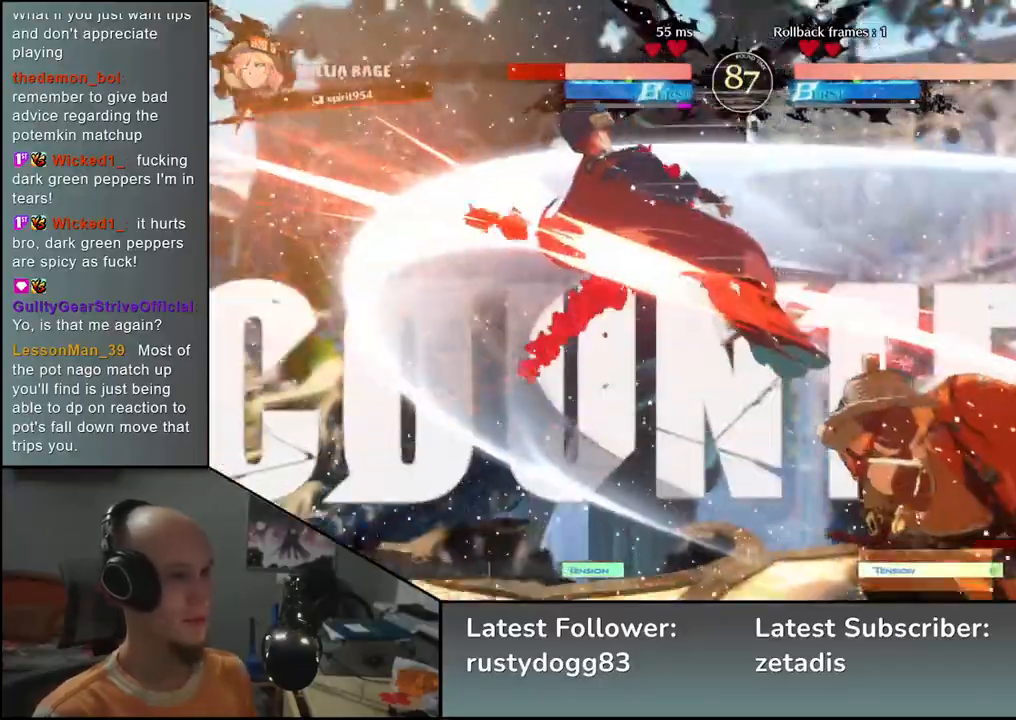
{"buttons": [], "left_stick": "center", "events": [[100, "left_stick", "right"], [267, "left_stick", "down"], [333, "left_stick", "left"], [350, "L2", "down"], [417, "L2", "up"], [450, "left_stick", "center"]]}
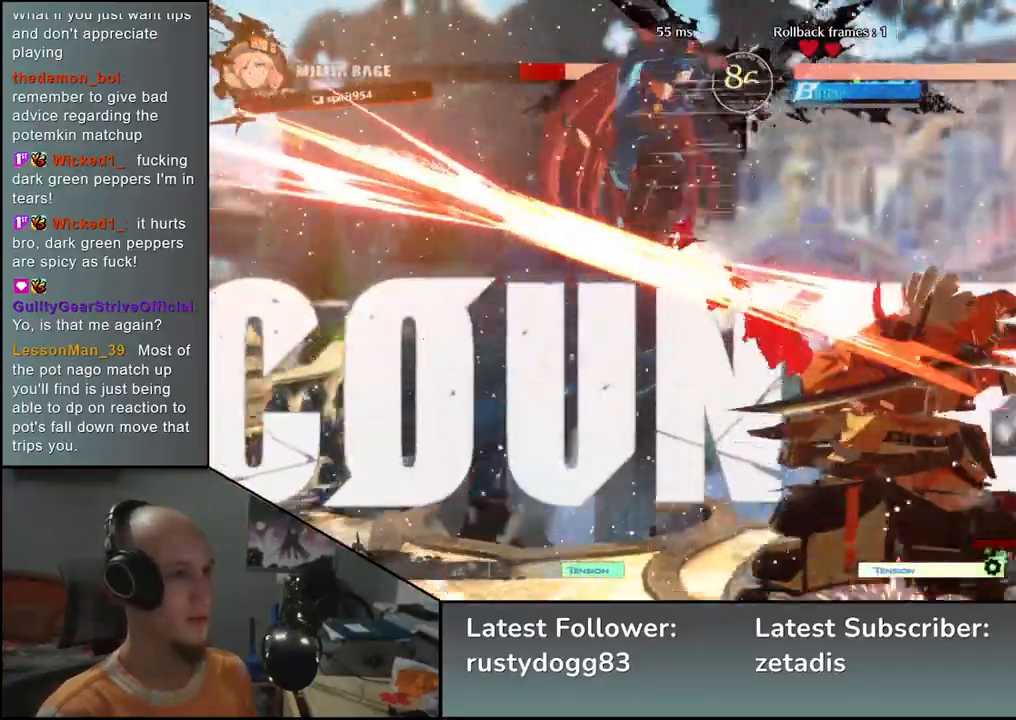
{"buttons": [], "left_stick": "down-right", "events": [[133, "left_stick", "down-right"], [200, "SQUARE", "down"], [283, "SQUARE", "up"], [383, "SQUARE", "down"], [483, "SQUARE", "up"]]}
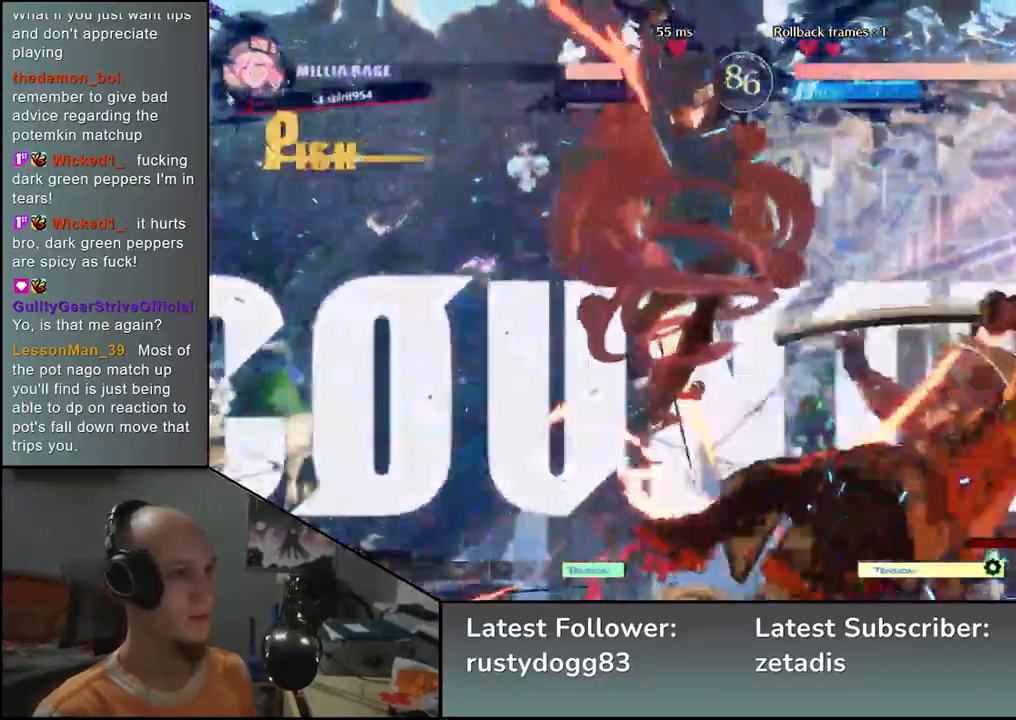
{"buttons": [], "left_stick": "right", "events": [[67, "left_stick", "right"]]}
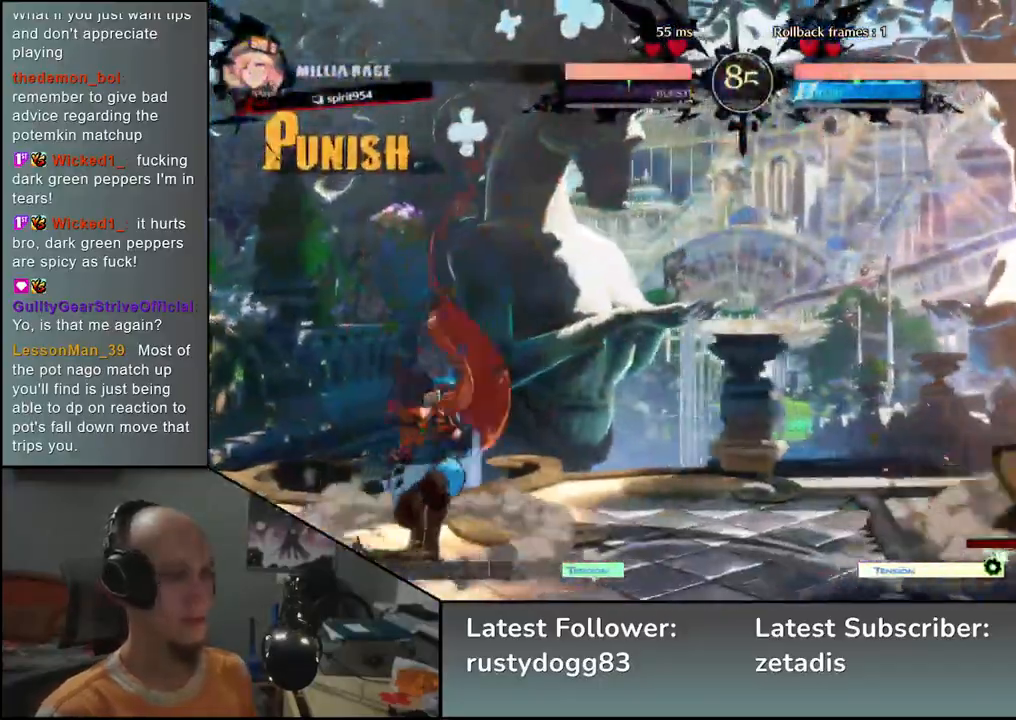
{"buttons": ["L1"], "left_stick": "left", "events": [[267, "left_stick", "down"], [333, "left_stick", "left"], [350, "L1", "down"]]}
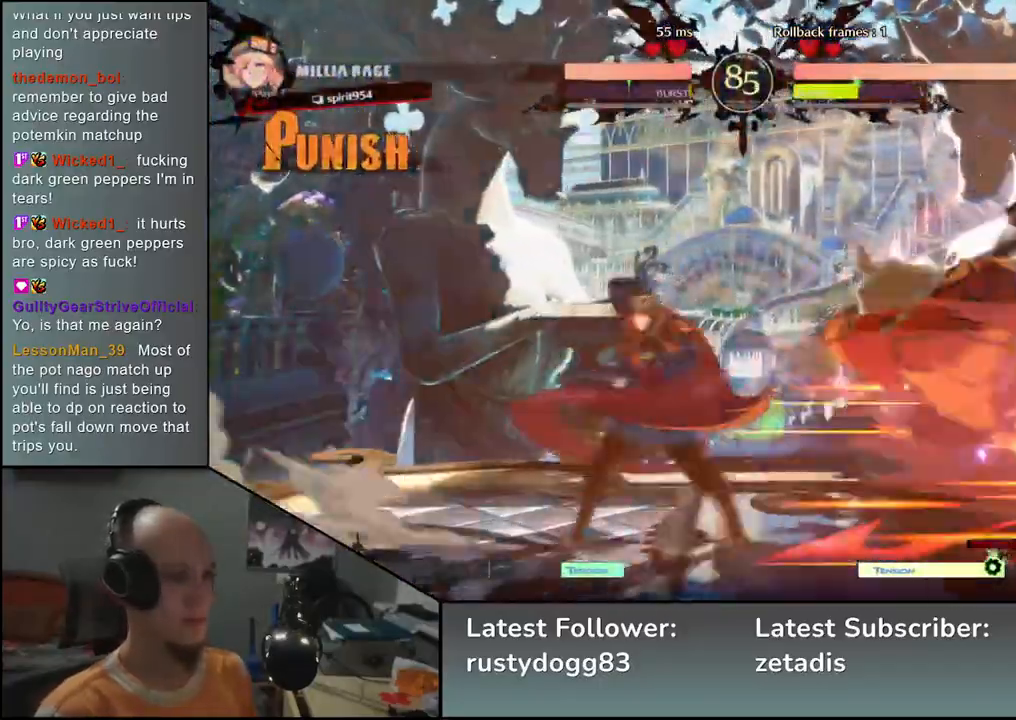
{"buttons": [], "left_stick": "center", "events": [[133, "L1", "up"], [250, "left_stick", "center"]]}
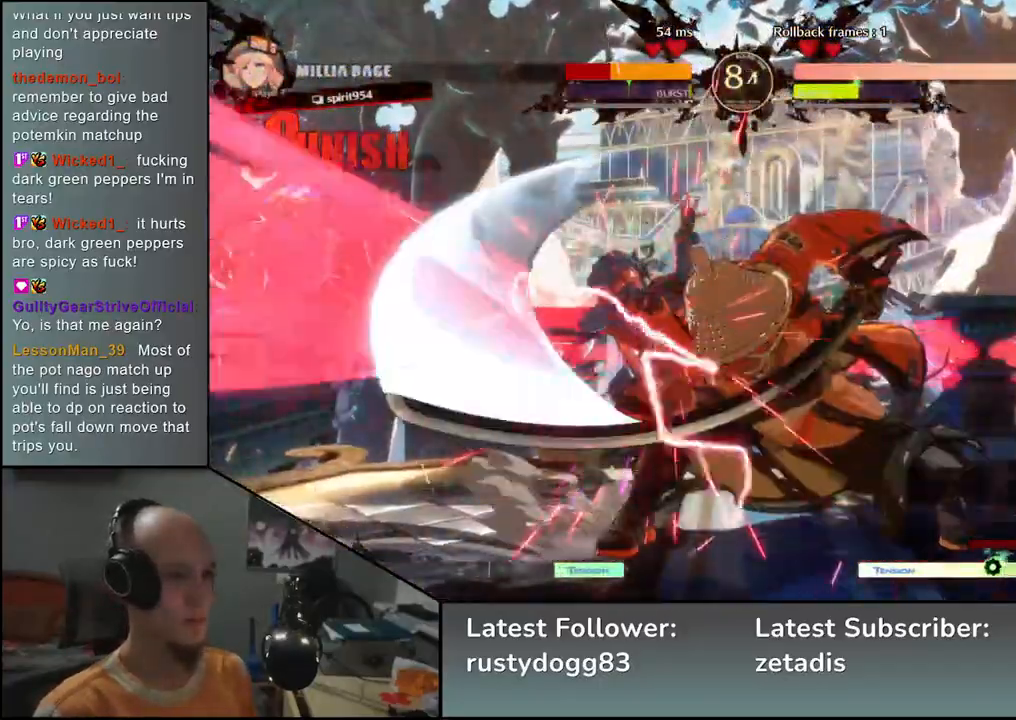
{"buttons": ["TRIANGLE"], "left_stick": "center", "events": [[283, "TRIANGLE", "down"], [367, "TRIANGLE", "up"], [467, "TRIANGLE", "down"]]}
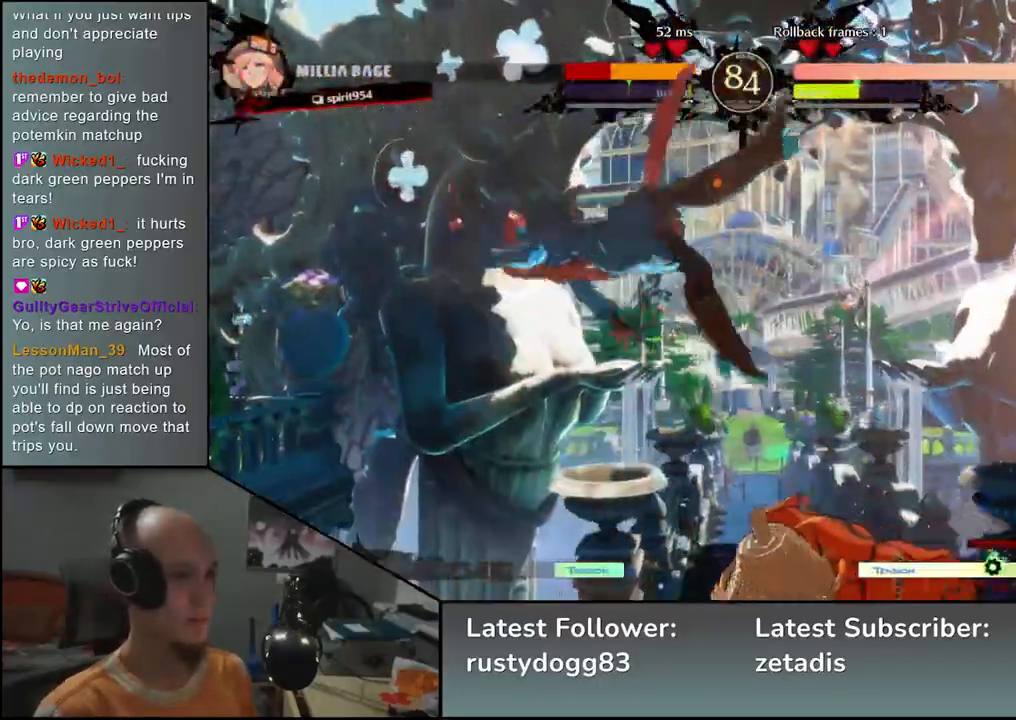
{"buttons": [], "left_stick": "center", "events": [[33, "TRIANGLE", "up"], [150, "TRIANGLE", "down"], [217, "TRIANGLE", "up"], [317, "TRIANGLE", "down"], [400, "TRIANGLE", "up"]]}
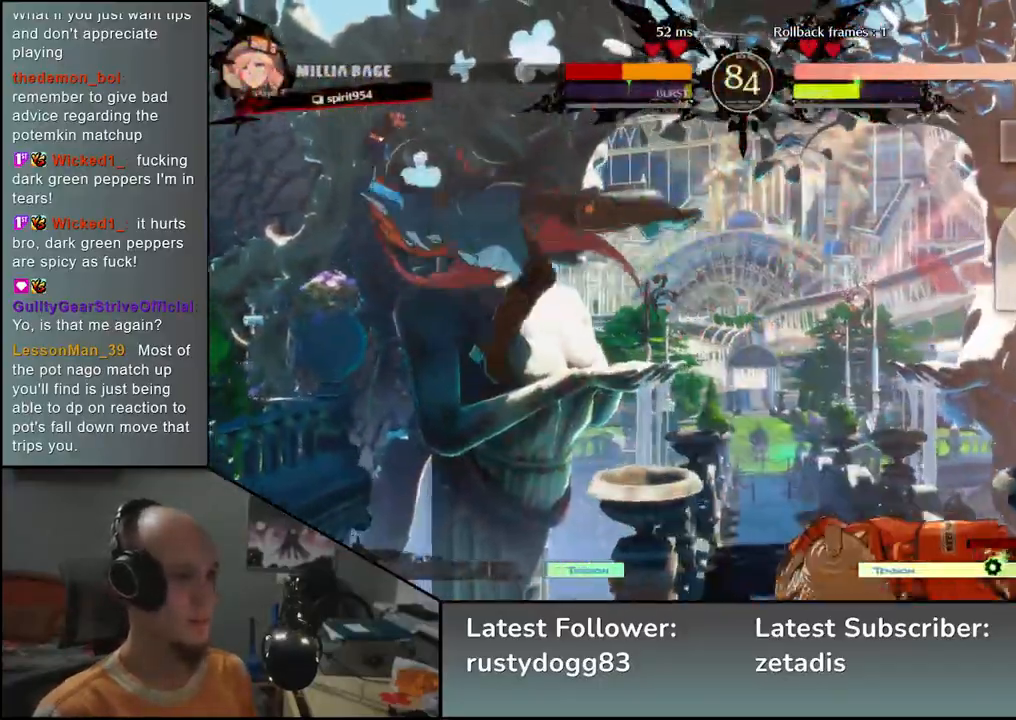
{"buttons": [], "left_stick": "right", "events": [[383, "left_stick", "right"]]}
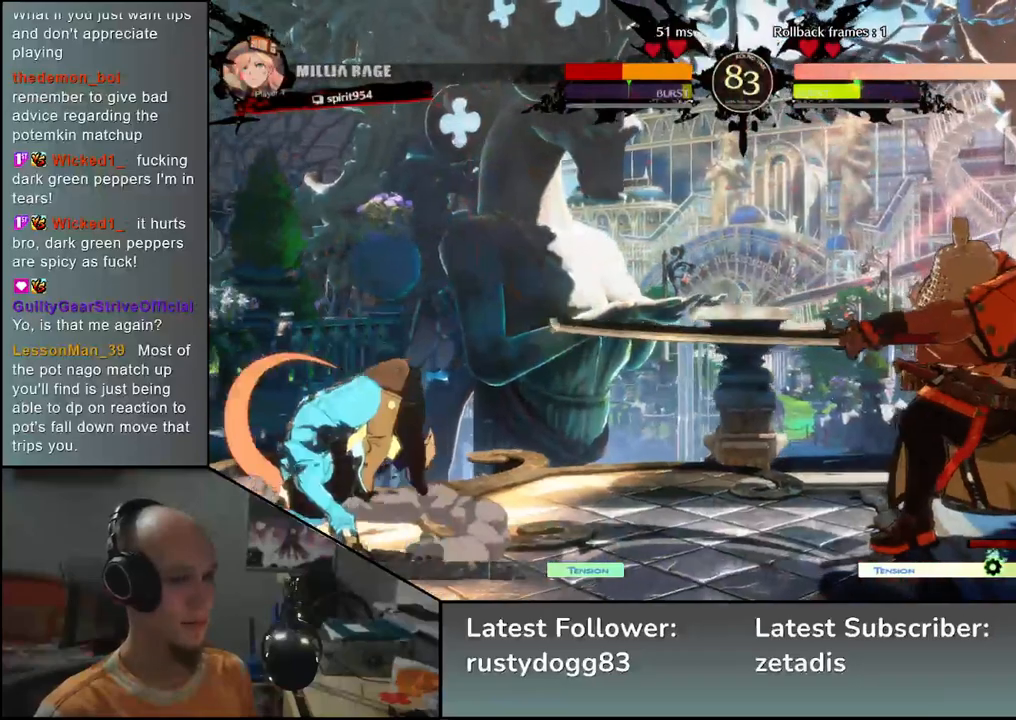
{"buttons": [], "left_stick": "down", "events": [[150, "left_stick", "down"], [217, "left_stick", "left"], [283, "left_stick", "up"], [367, "left_stick", "right"], [433, "left_stick", "down"]]}
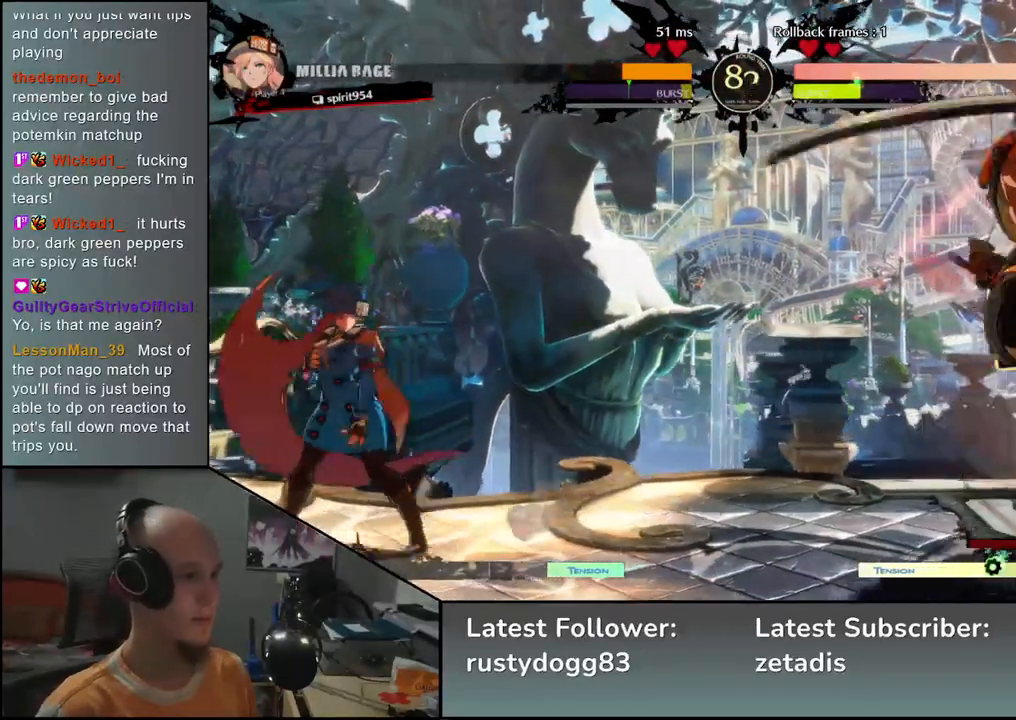
{"buttons": [], "left_stick": "right", "events": [[17, "left_stick", "center"], [317, "TRIANGLE", "down"], [350, "left_stick", "right"], [400, "TRIANGLE", "up"]]}
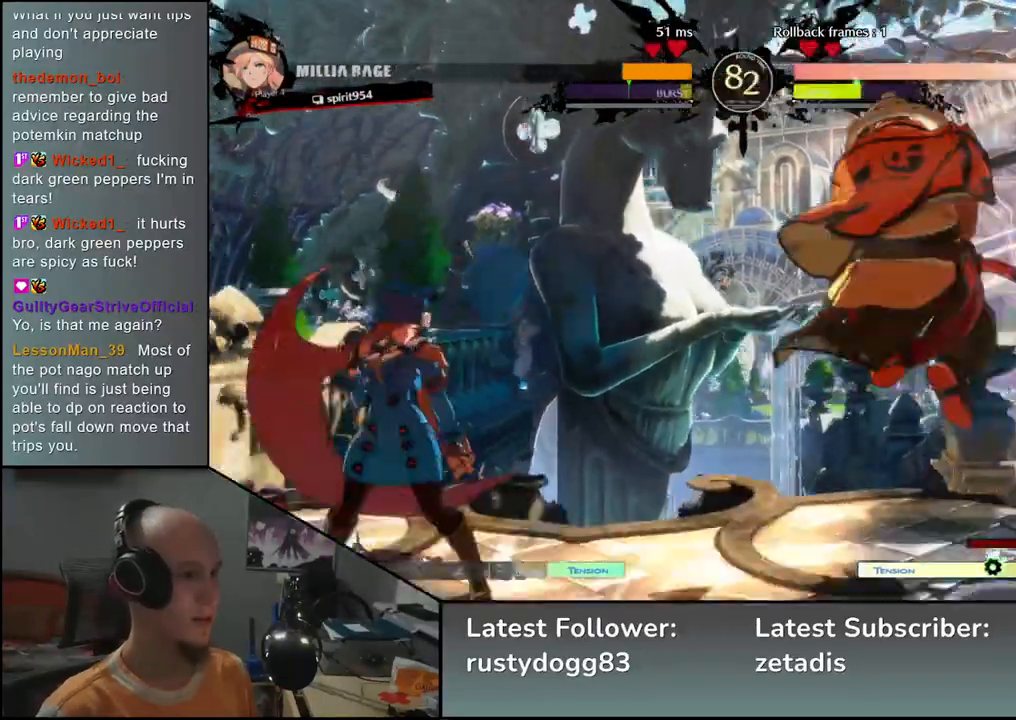
{"buttons": [], "left_stick": "right", "events": [[17, "TRIANGLE", "down"], [83, "TRIANGLE", "up"], [200, "TRIANGLE", "down"], [283, "TRIANGLE", "up"], [400, "TRIANGLE", "down"], [500, "TRIANGLE", "up"]]}
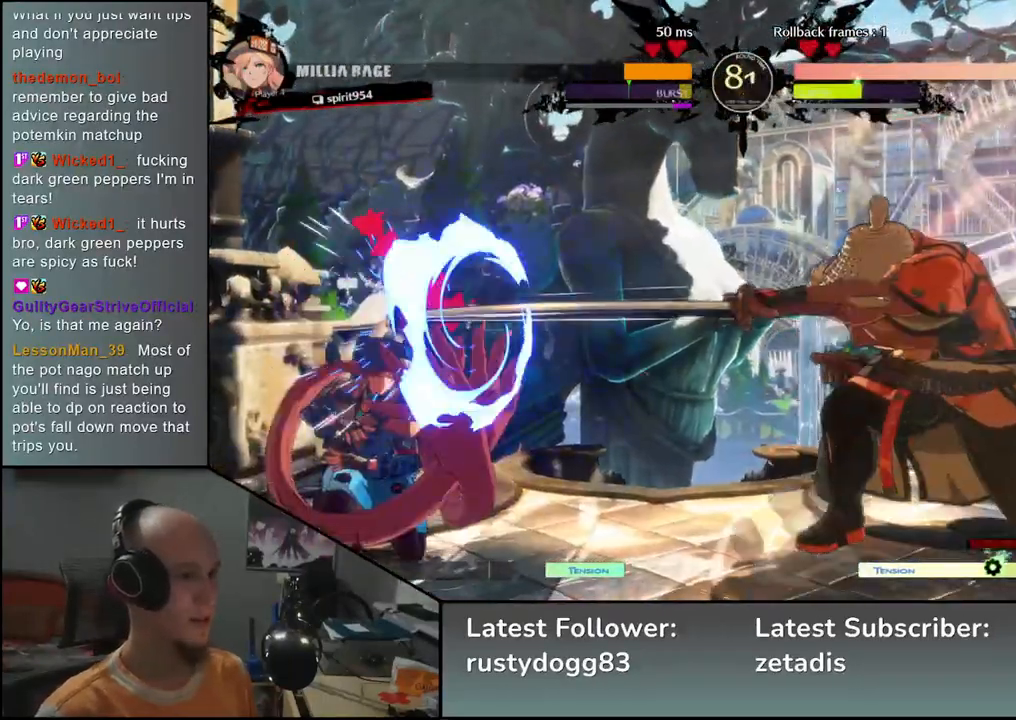
{"buttons": ["SQUARE"], "left_stick": "right", "events": [[217, "left_stick", "center"], [267, "left_stick", "left"], [367, "left_stick", "down"], [433, "SQUARE", "down"], [433, "left_stick", "right"]]}
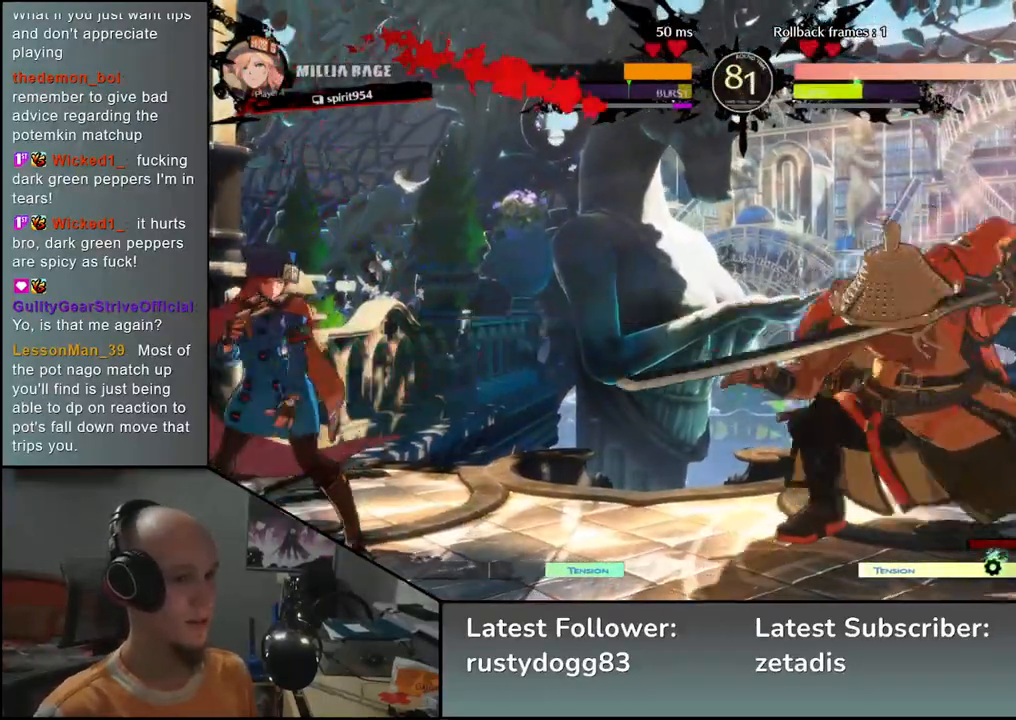
{"buttons": [], "left_stick": "left", "events": [[50, "SQUARE", "up"], [50, "left_stick", "center"], [267, "left_stick", "left"]]}
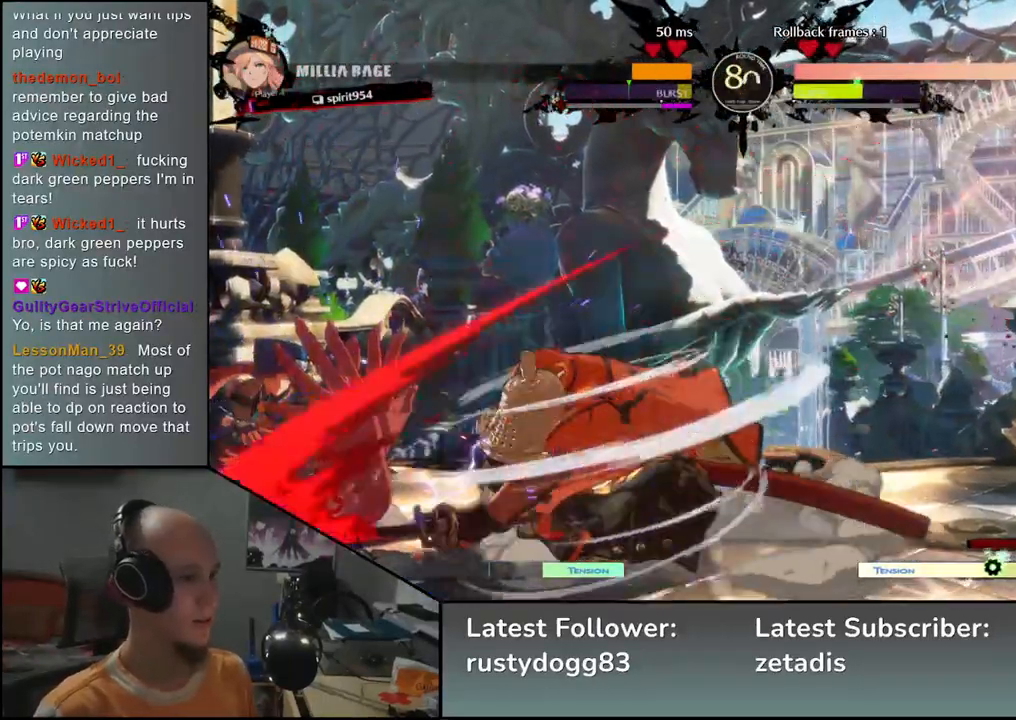
{"buttons": [], "left_stick": "down-right", "events": [[83, "left_stick", "right"], [400, "left_stick", "down-right"]]}
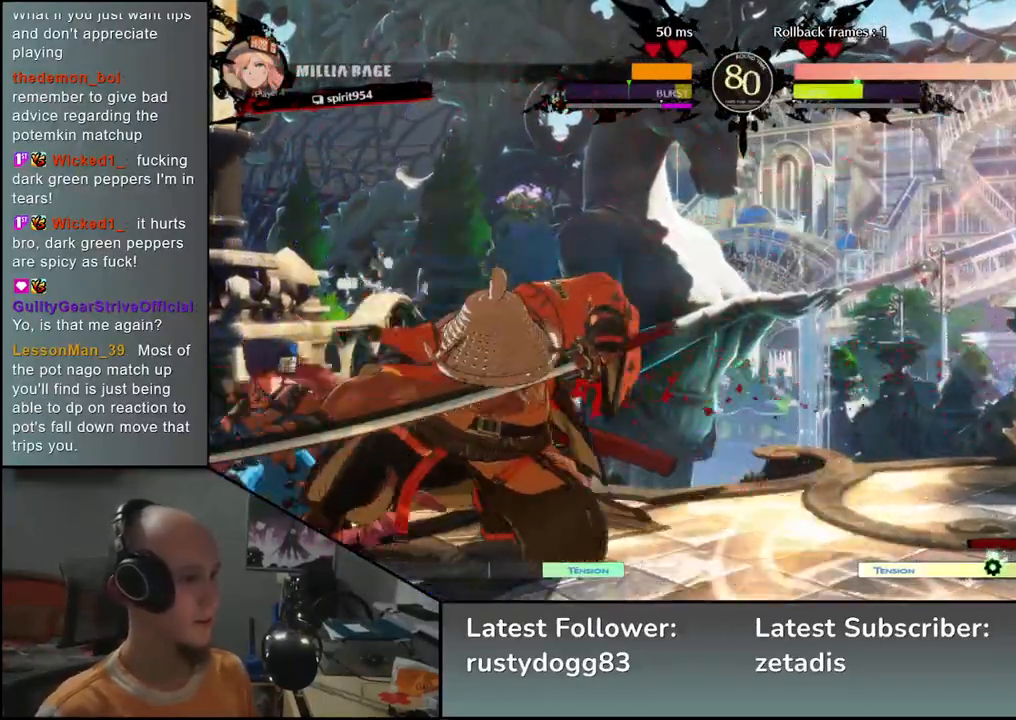
{"buttons": [], "left_stick": "down-right", "events": [[17, "R2", "down"], [17, "SQUARE", "down"], [33, "TRIANGLE", "down"], [50, "R1", "down"], [183, "TRIANGLE", "up"], [200, "SQUARE", "up"], [217, "R1", "up"], [217, "R2", "up"]]}
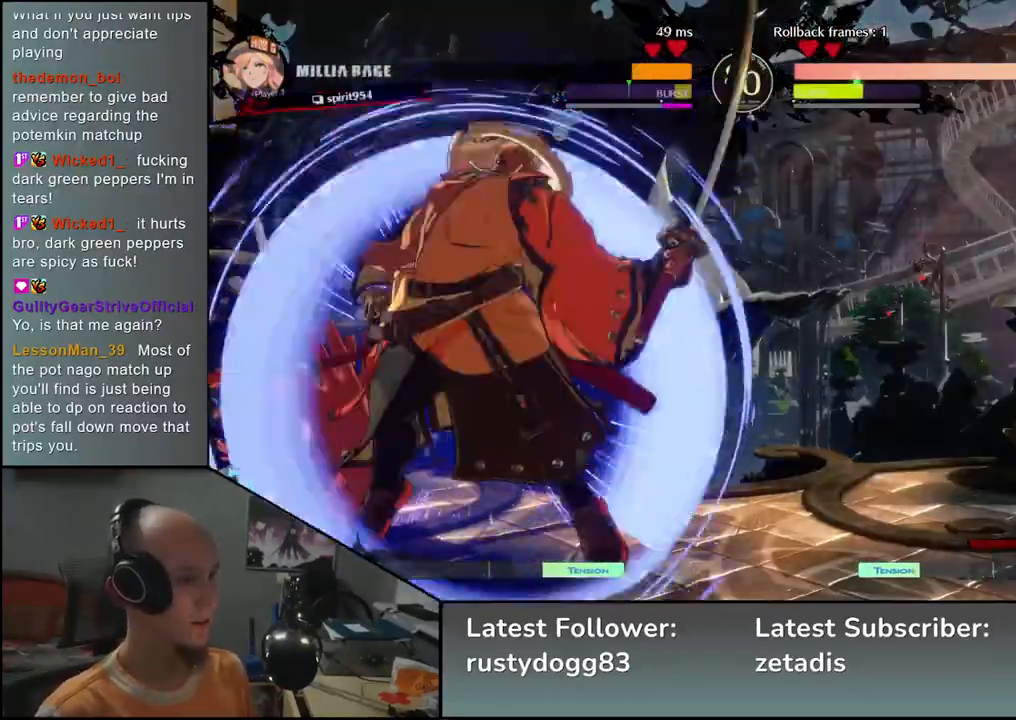
{"buttons": ["TRIANGLE"], "left_stick": "down", "events": [[33, "TRIANGLE", "down"], [100, "TRIANGLE", "up"], [100, "left_stick", "down"], [200, "TRIANGLE", "down"], [250, "TRIANGLE", "up"], [350, "TRIANGLE", "down"], [400, "TRIANGLE", "up"], [467, "TRIANGLE", "down"]]}
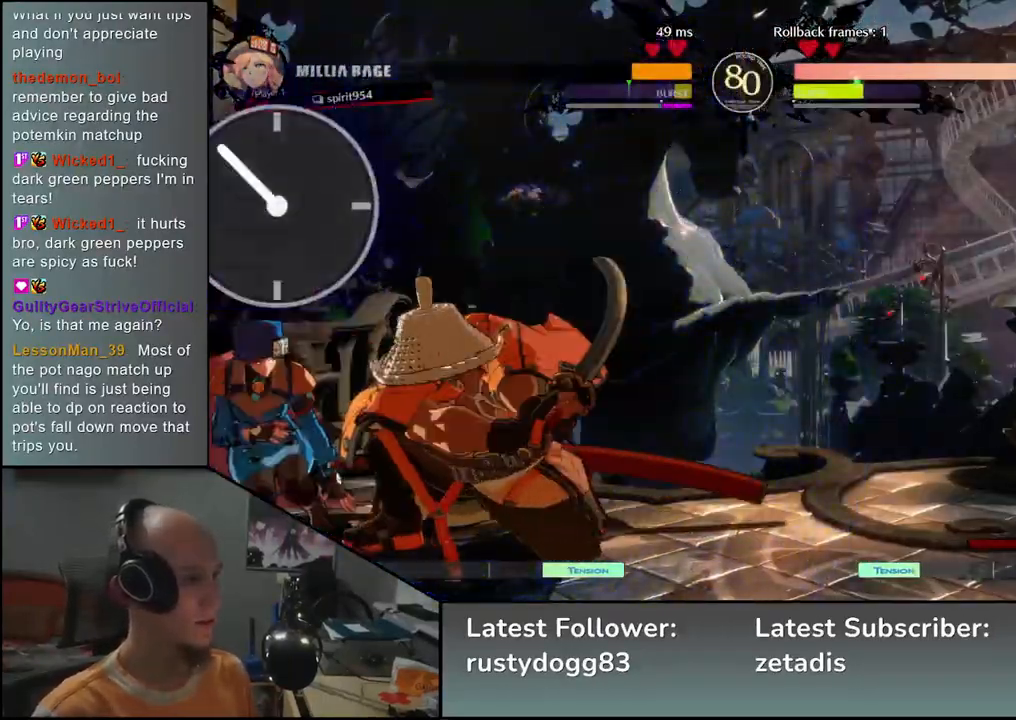
{"buttons": [], "left_stick": "down", "events": [[67, "TRIANGLE", "up"], [183, "left_stick", "center"], [200, "SQUARE", "down"], [267, "SQUARE", "up"], [383, "SQUARE", "down"], [433, "SQUARE", "up"], [467, "left_stick", "down"]]}
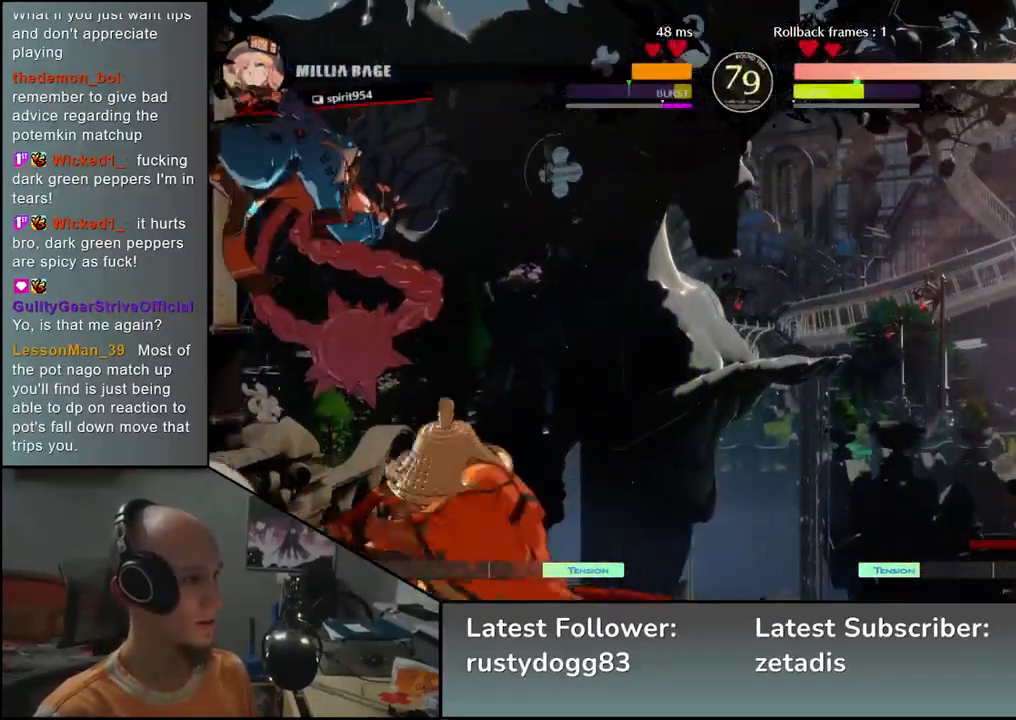
{"buttons": [], "left_stick": "down-right", "events": [[33, "left_stick", "down-right"], [100, "SQUARE", "down"], [183, "SQUARE", "up"], [267, "SQUARE", "down"], [333, "SQUARE", "up"], [417, "SQUARE", "down"], [483, "SQUARE", "up"]]}
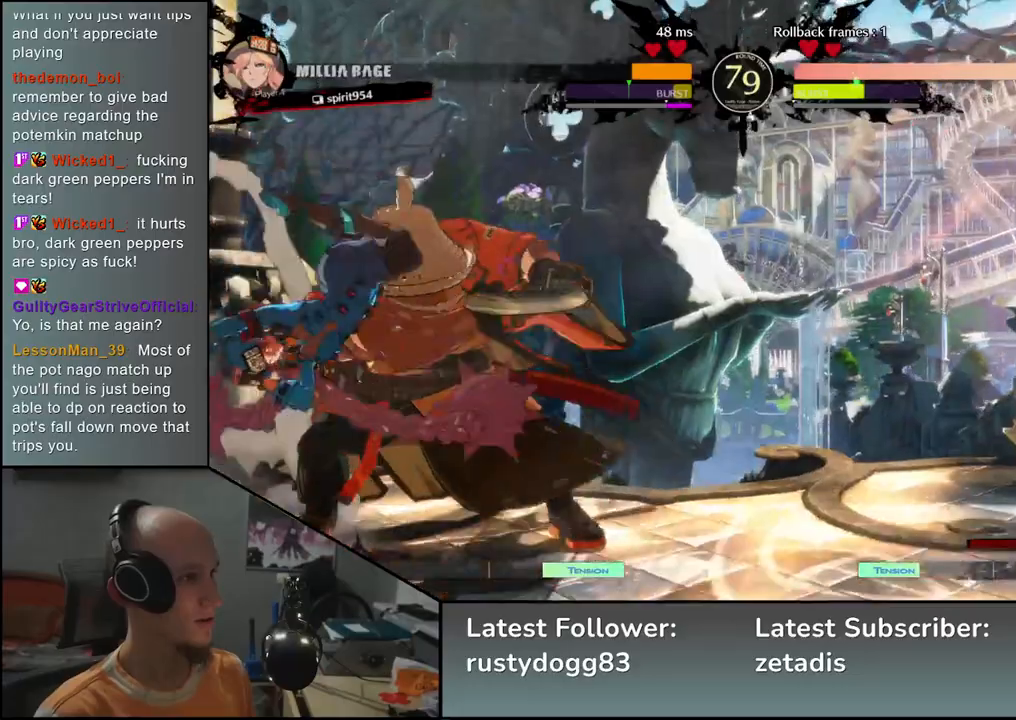
{"buttons": [], "left_stick": "down-right", "events": [[83, "SQUARE", "down"], [117, "SQUARE", "up"]]}
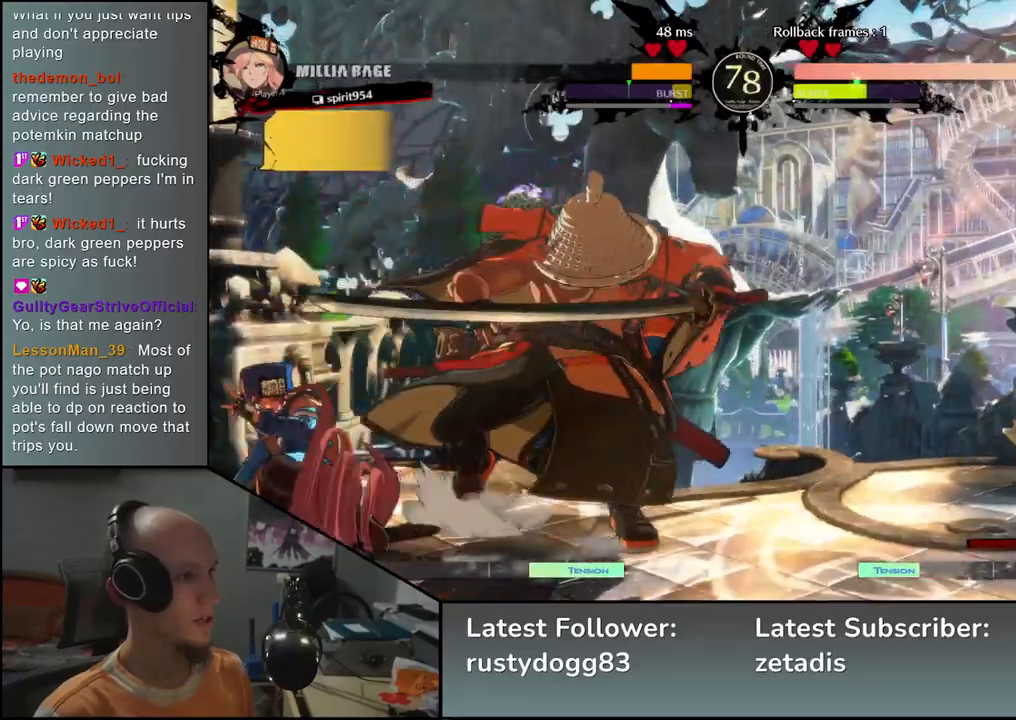
{"buttons": [], "left_stick": "down-right", "events": []}
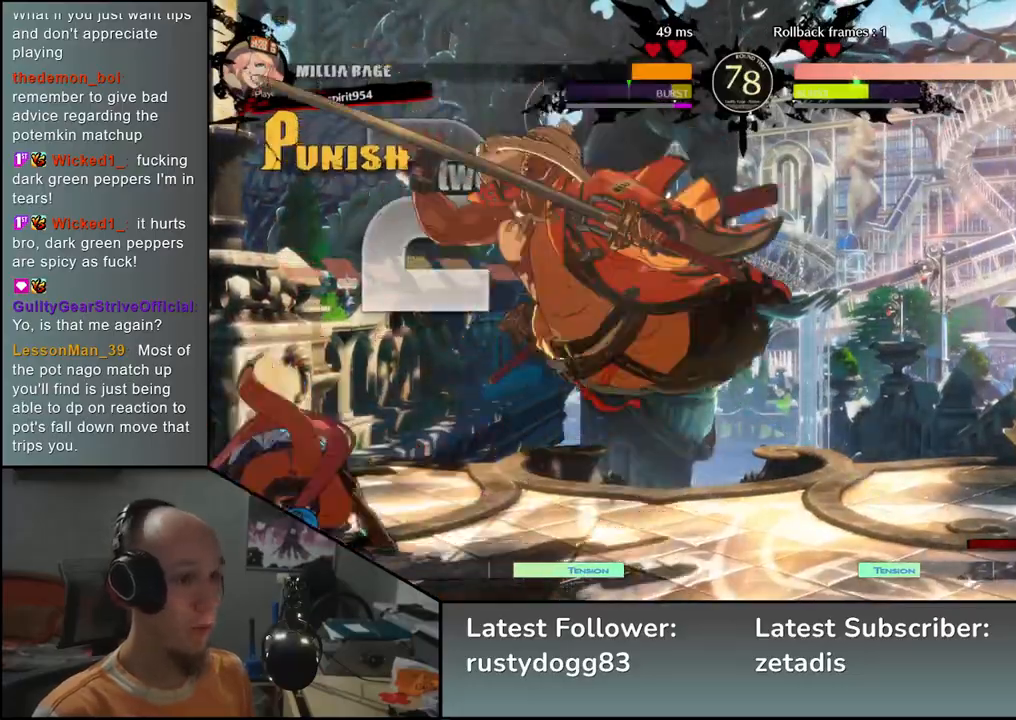
{"buttons": [], "left_stick": "right", "events": [[483, "left_stick", "right"]]}
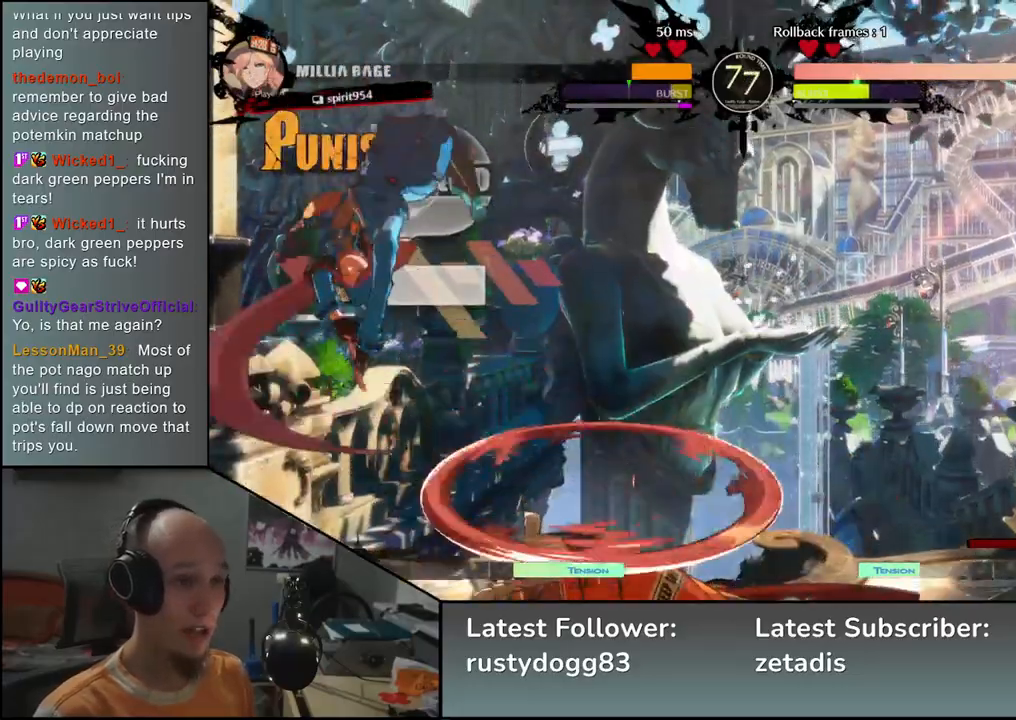
{"buttons": [], "left_stick": "right", "events": []}
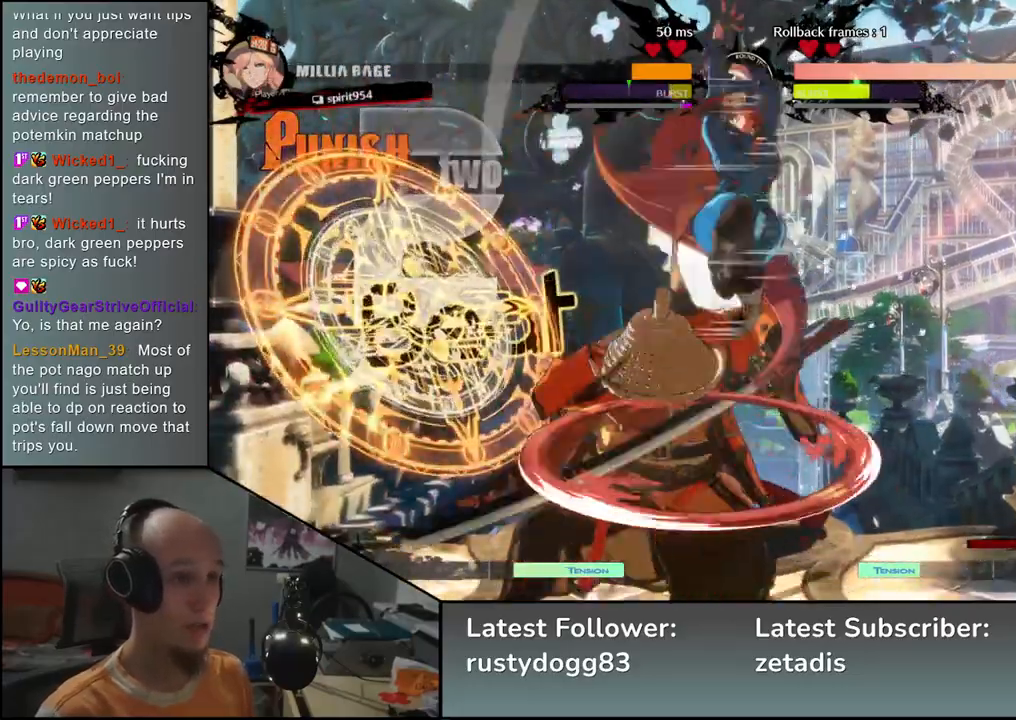
{"buttons": [], "left_stick": "left", "events": [[133, "left_stick", "left"]]}
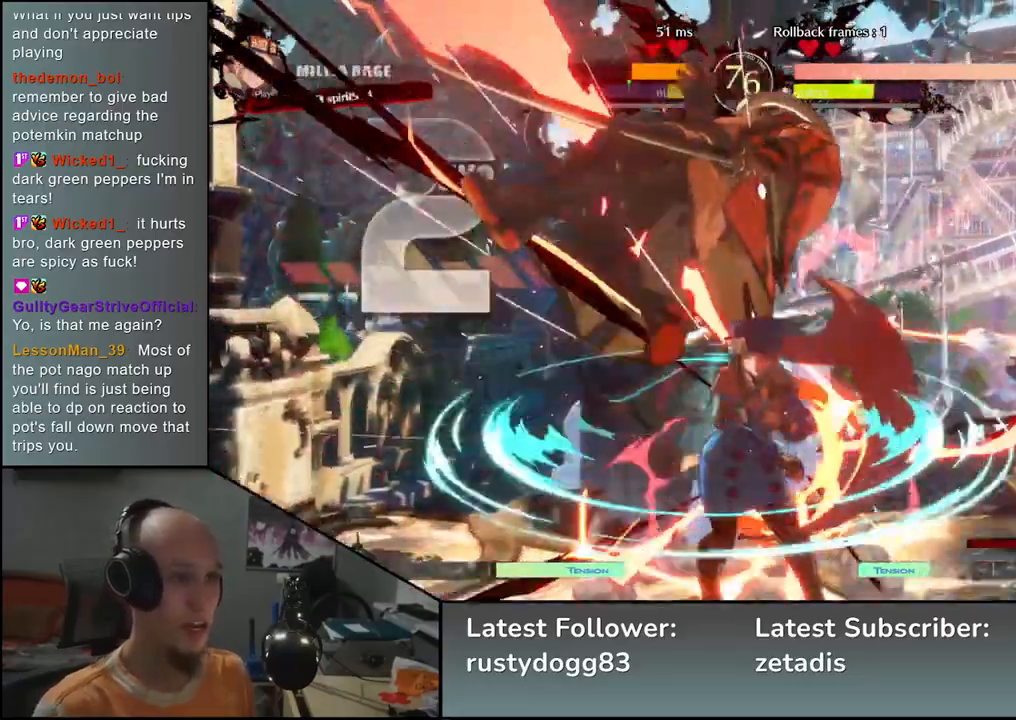
{"buttons": [], "left_stick": "down-left", "events": [[67, "left_stick", "down-left"]]}
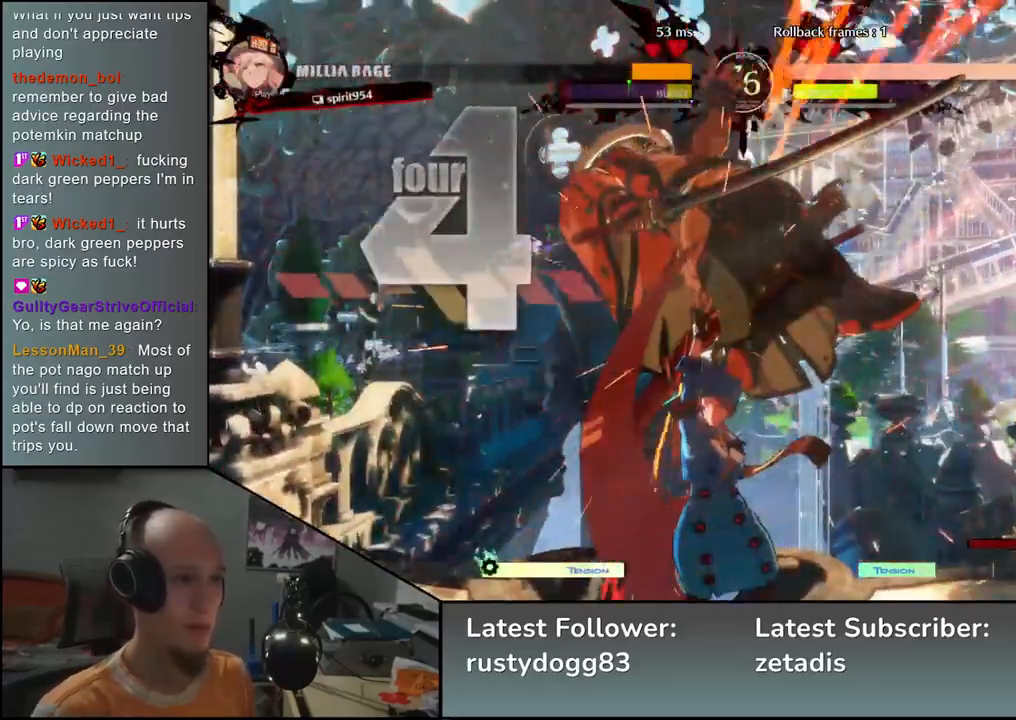
{"buttons": [], "left_stick": "left", "events": [[33, "left_stick", "left"]]}
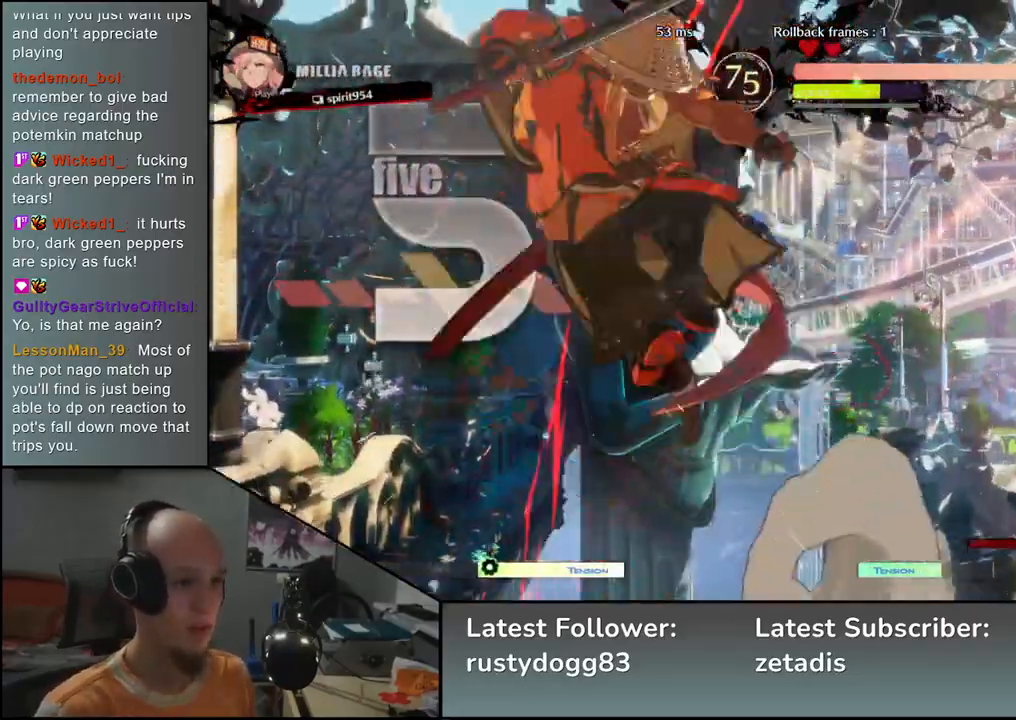
{"buttons": [], "left_stick": "left", "events": []}
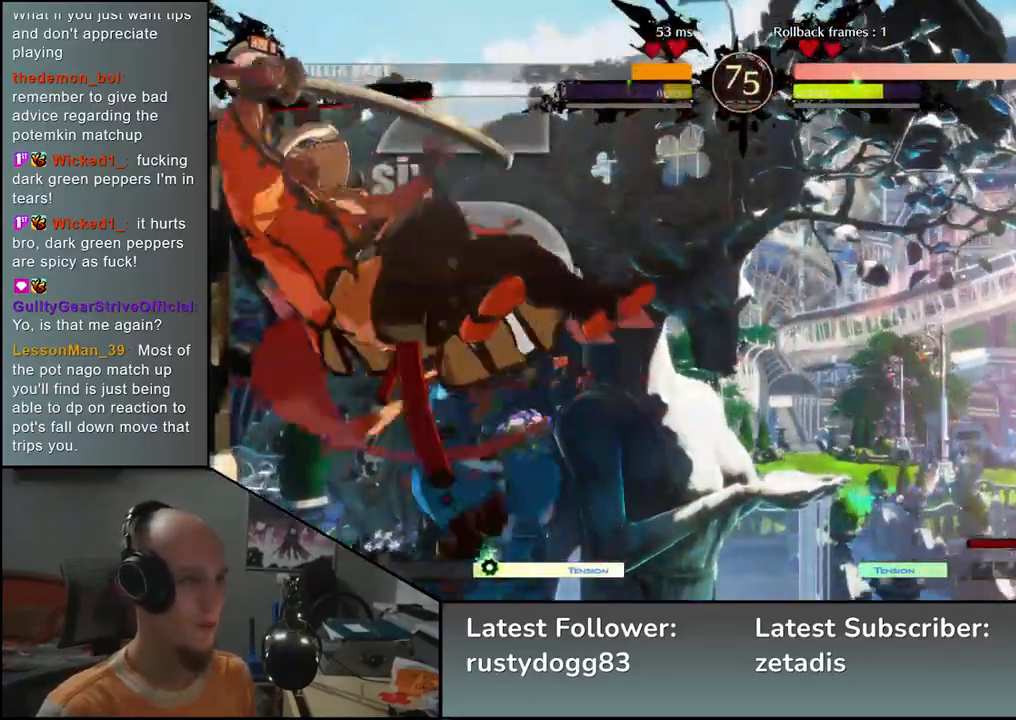
{"buttons": [], "left_stick": "left", "events": []}